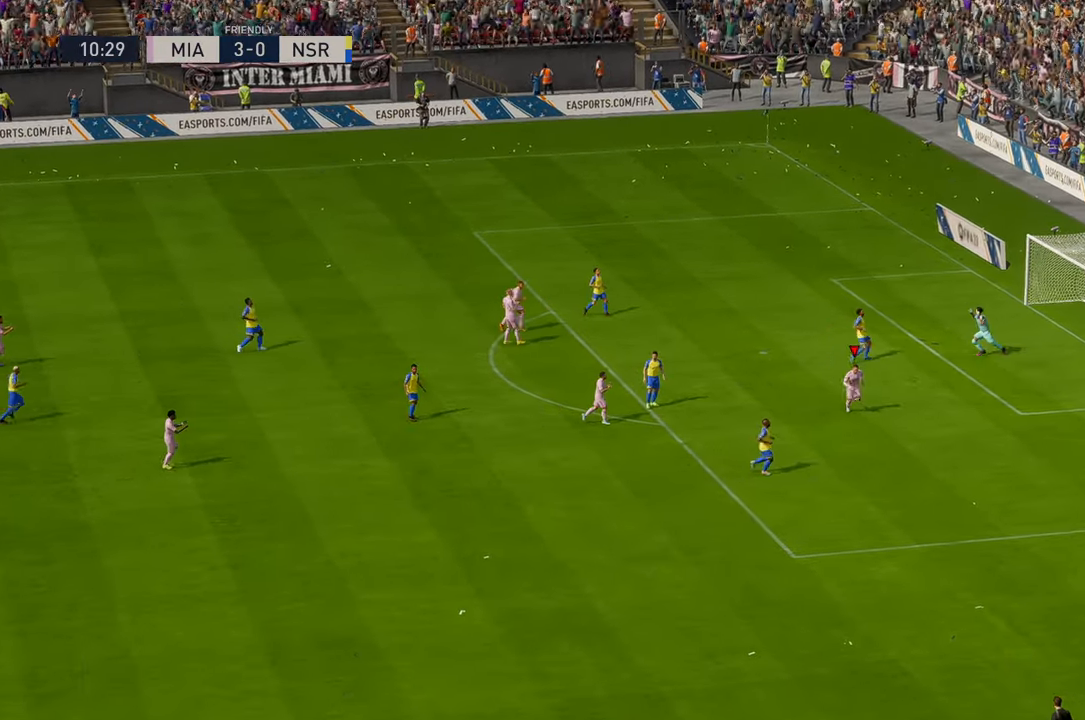
Gameplay with a controller (Xbox layout); each line is a JSON object with the inputs held at the frame after it. "events" lists button and stick changes between this image and that frame as [ms after this image, input, new state], when the widget could be followed in between. Not read: L3 R2 R3 right_stick.
{"buttons": [], "left_stick": "down", "events": []}
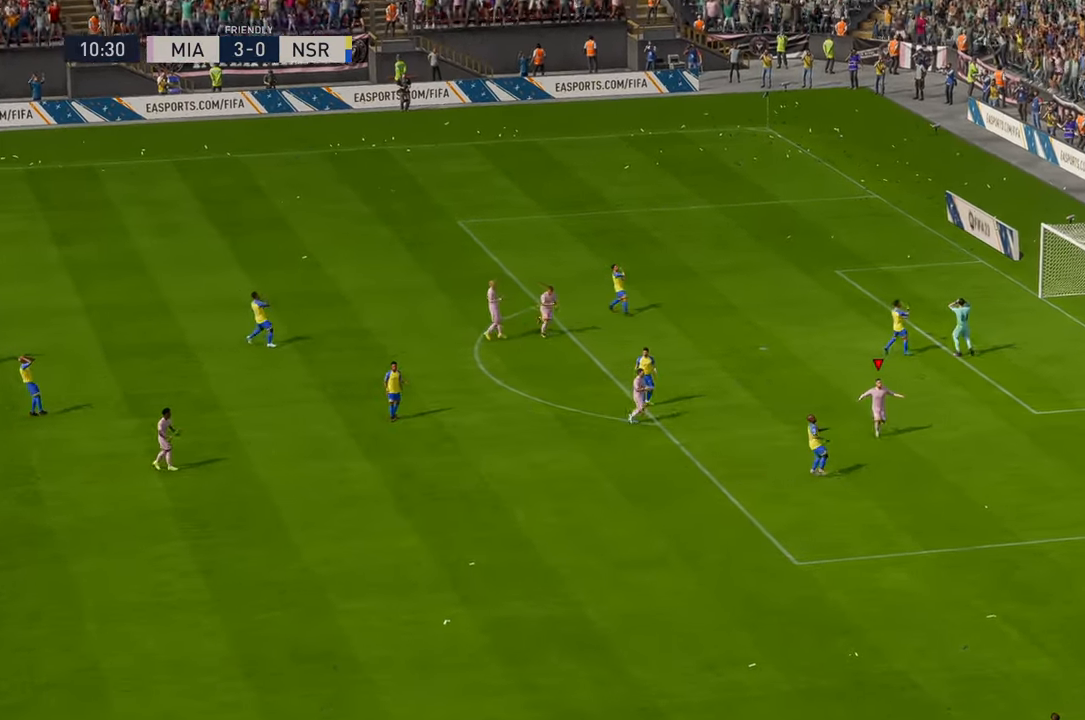
{"buttons": [], "left_stick": "center", "events": [[383, "left_stick", "center"]]}
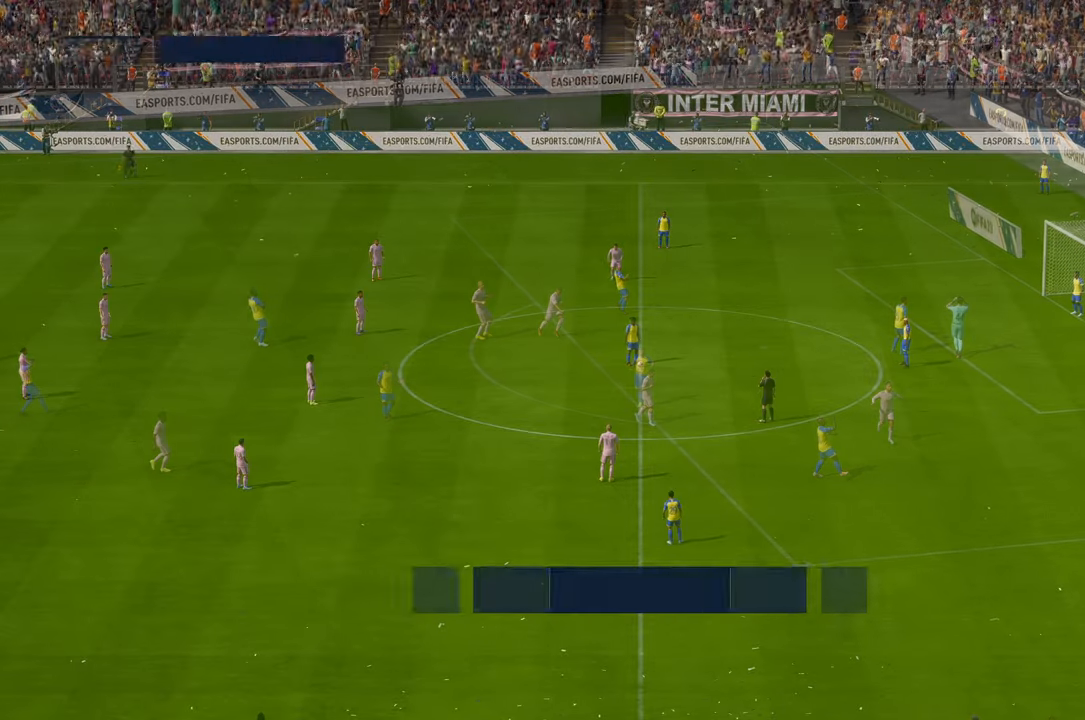
{"buttons": [], "left_stick": "center", "events": []}
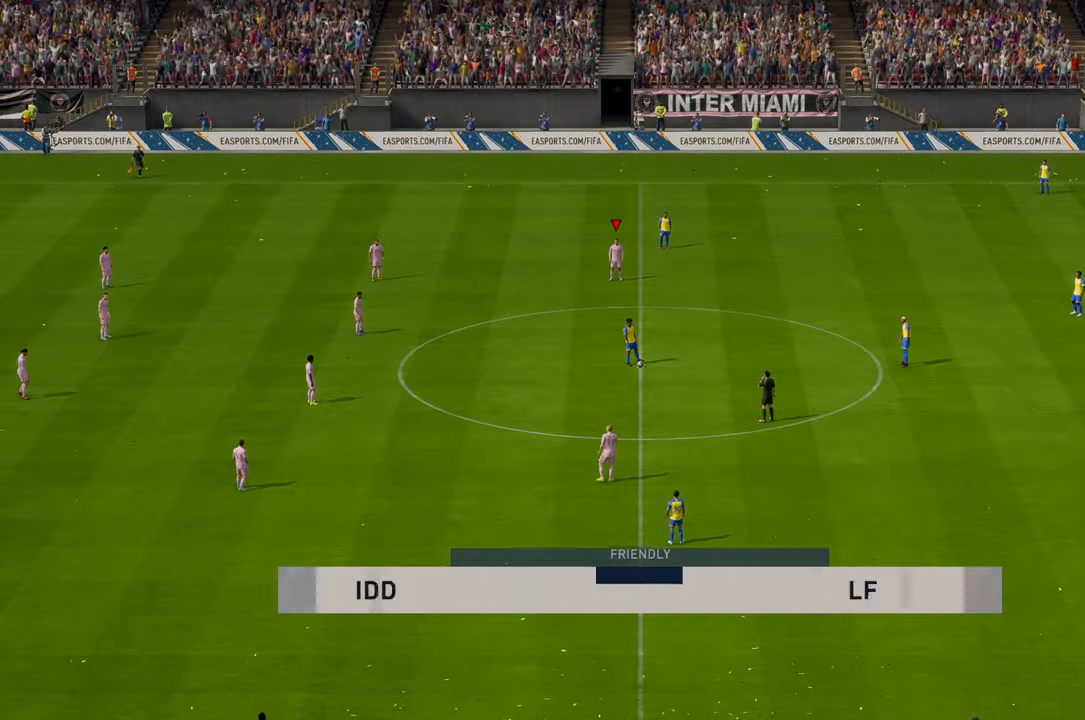
{"buttons": [], "left_stick": "down", "events": [[166, "left_stick", "down-right"], [300, "left_stick", "down"]]}
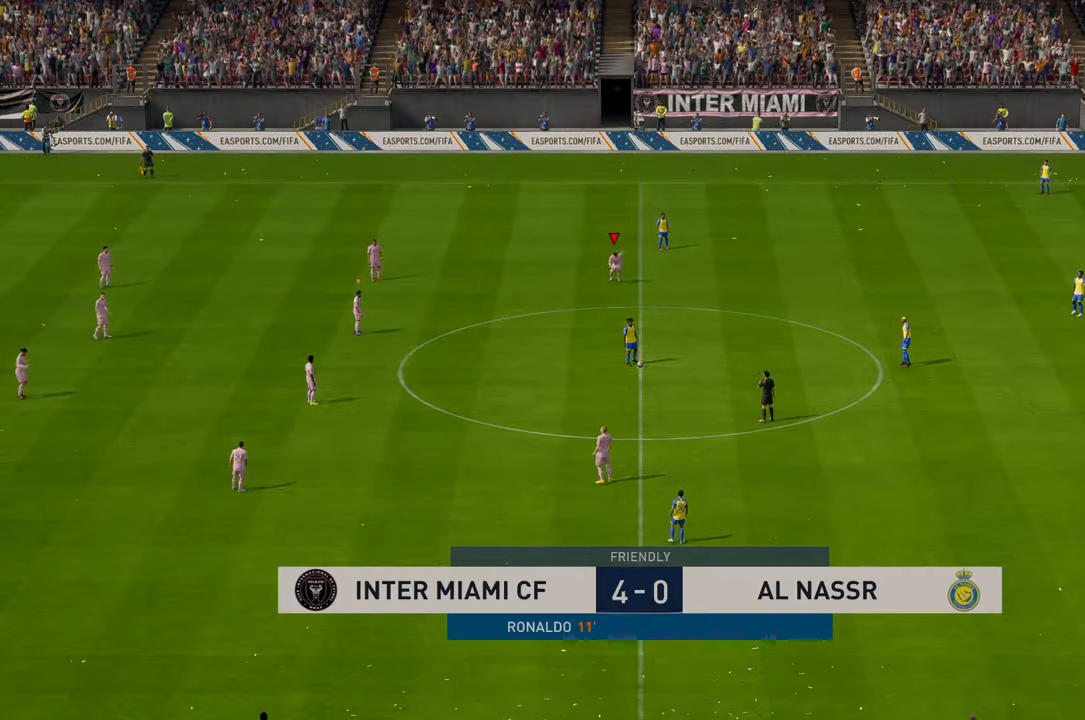
{"buttons": [], "left_stick": "down", "events": []}
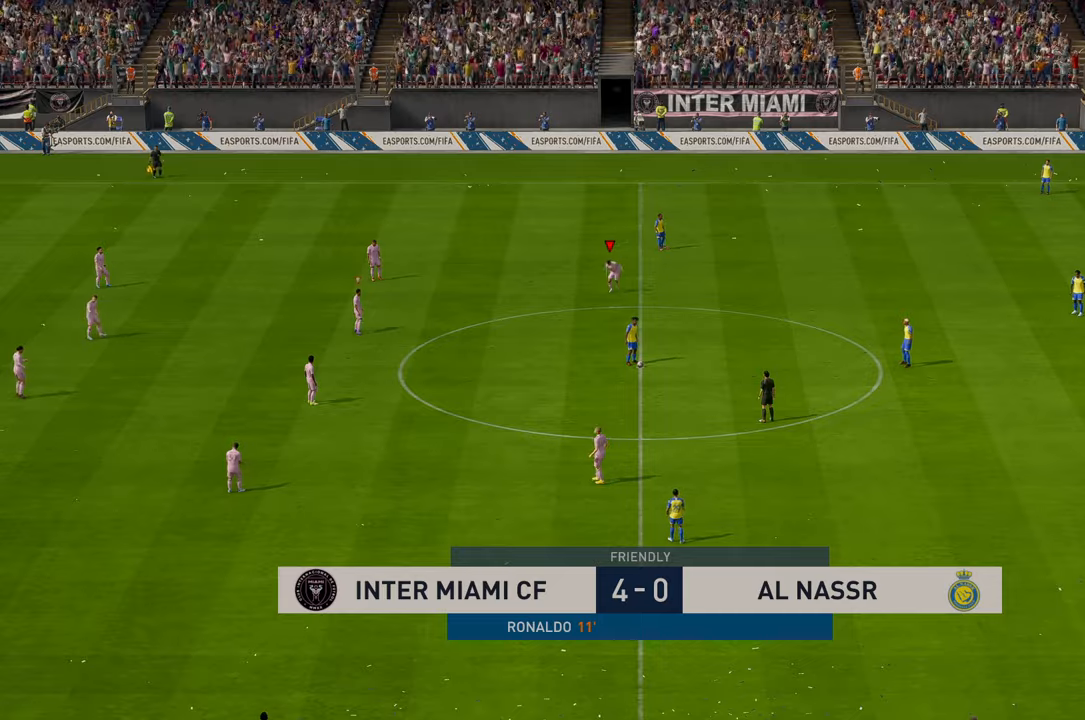
{"buttons": [], "left_stick": "down-right", "events": [[500, "left_stick", "down-right"]]}
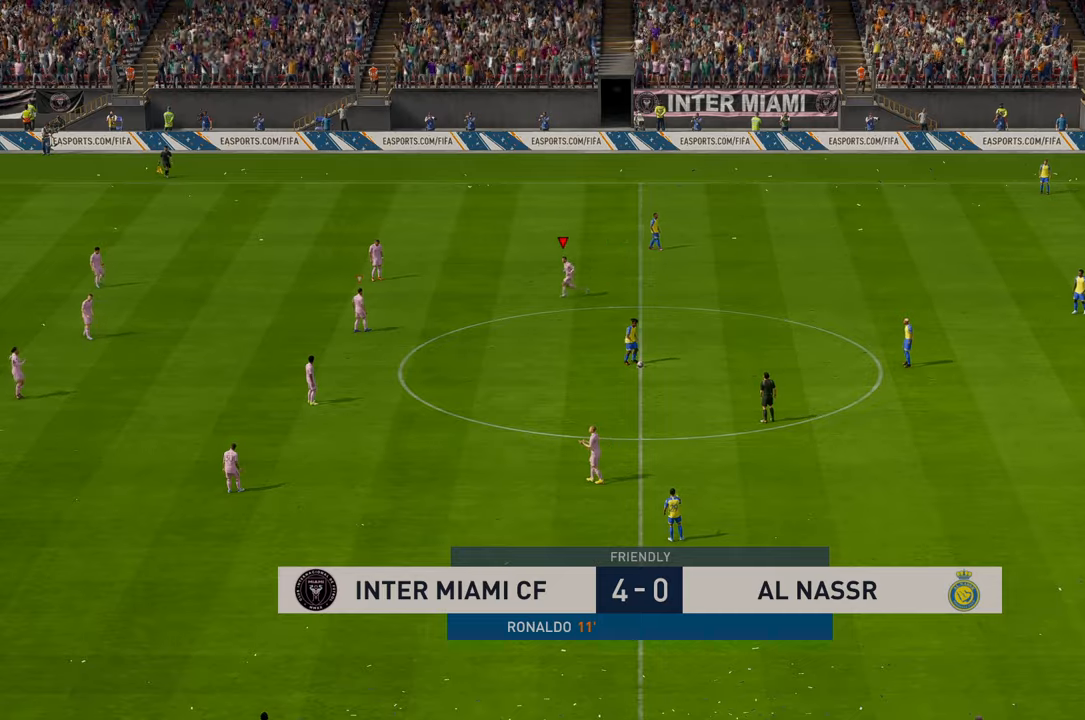
{"buttons": [], "left_stick": "right", "events": [[283, "left_stick", "right"]]}
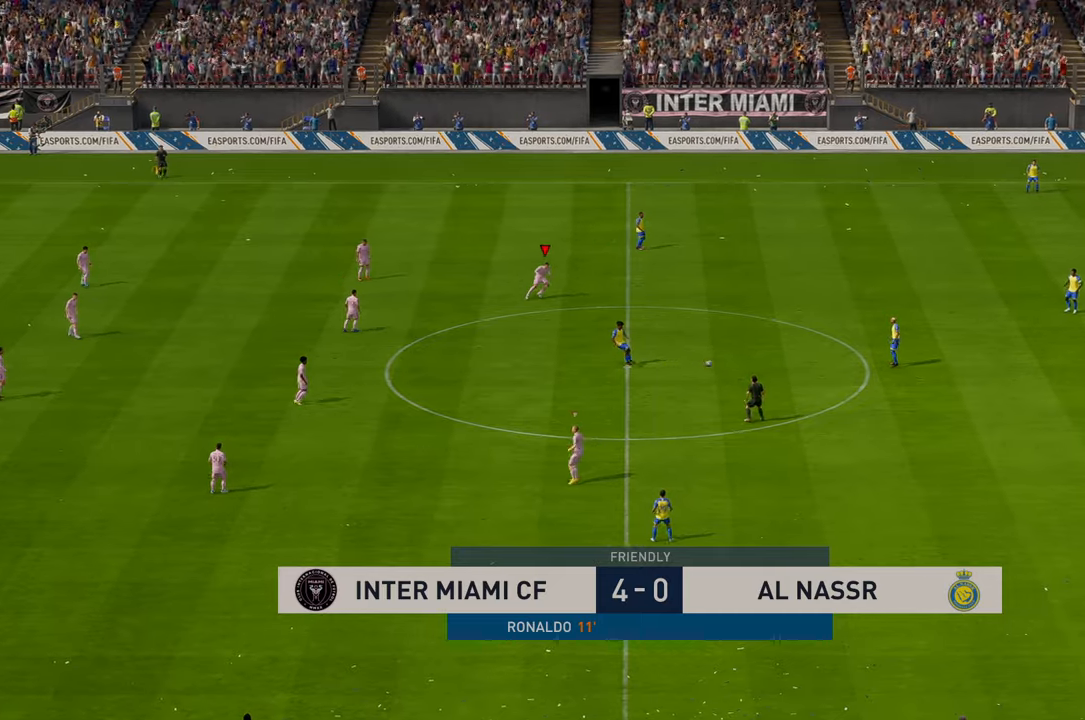
{"buttons": [], "left_stick": "right", "events": []}
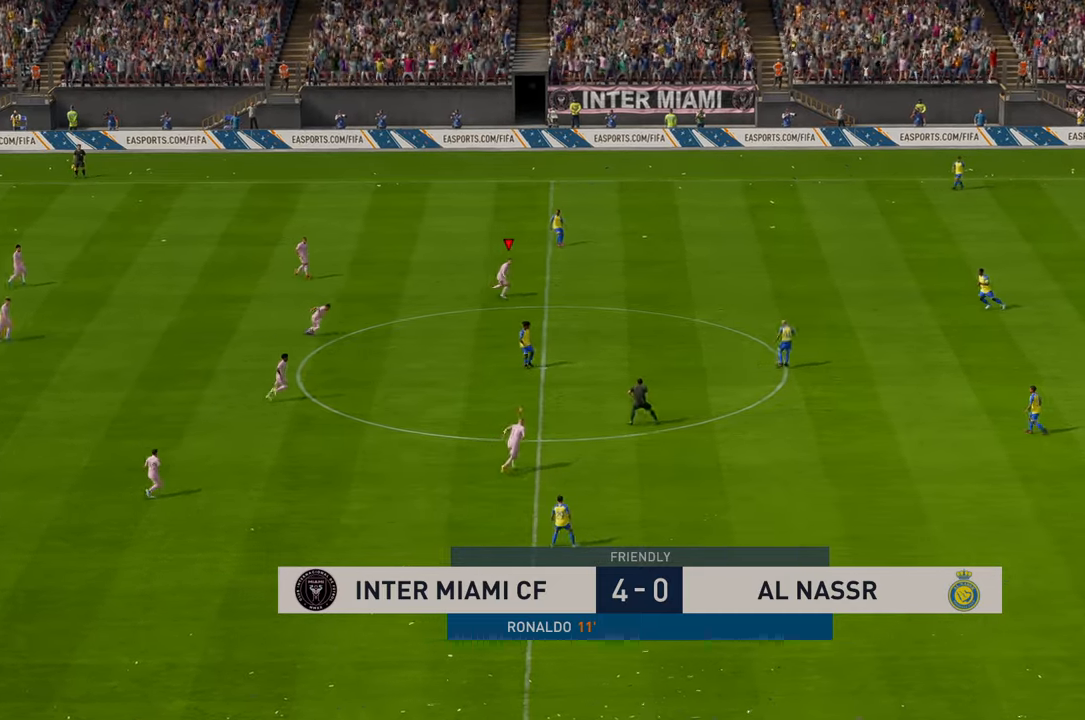
{"buttons": [], "left_stick": "right", "events": [[316, "L1", "down"], [366, "L1", "up"]]}
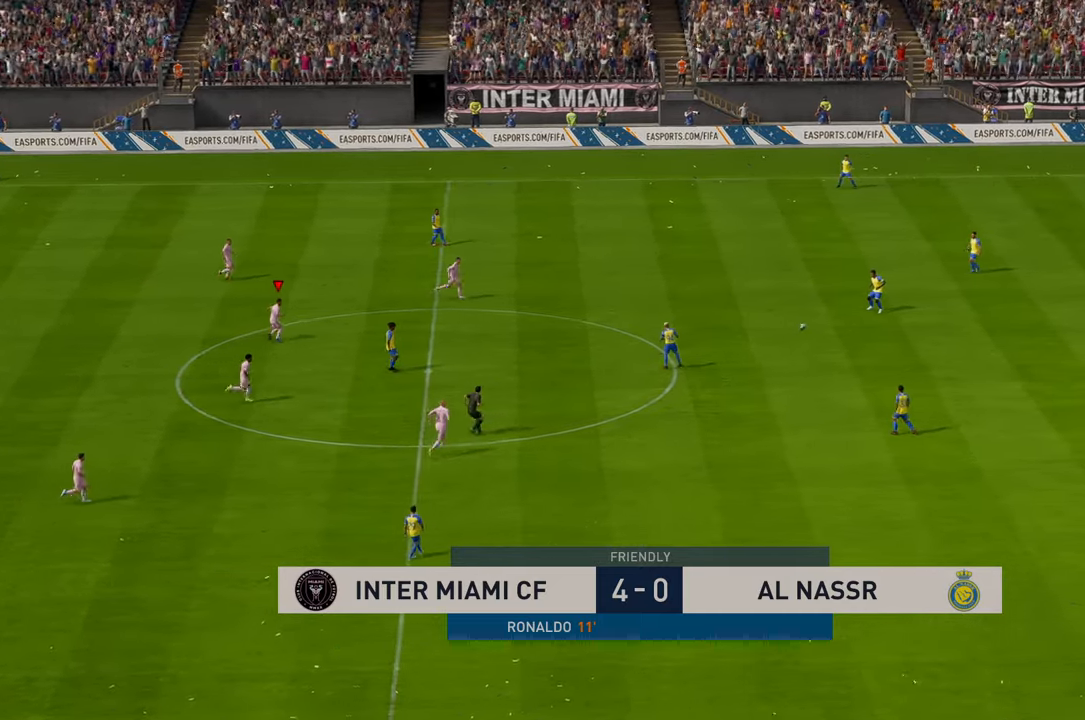
{"buttons": [], "left_stick": "down-right"}
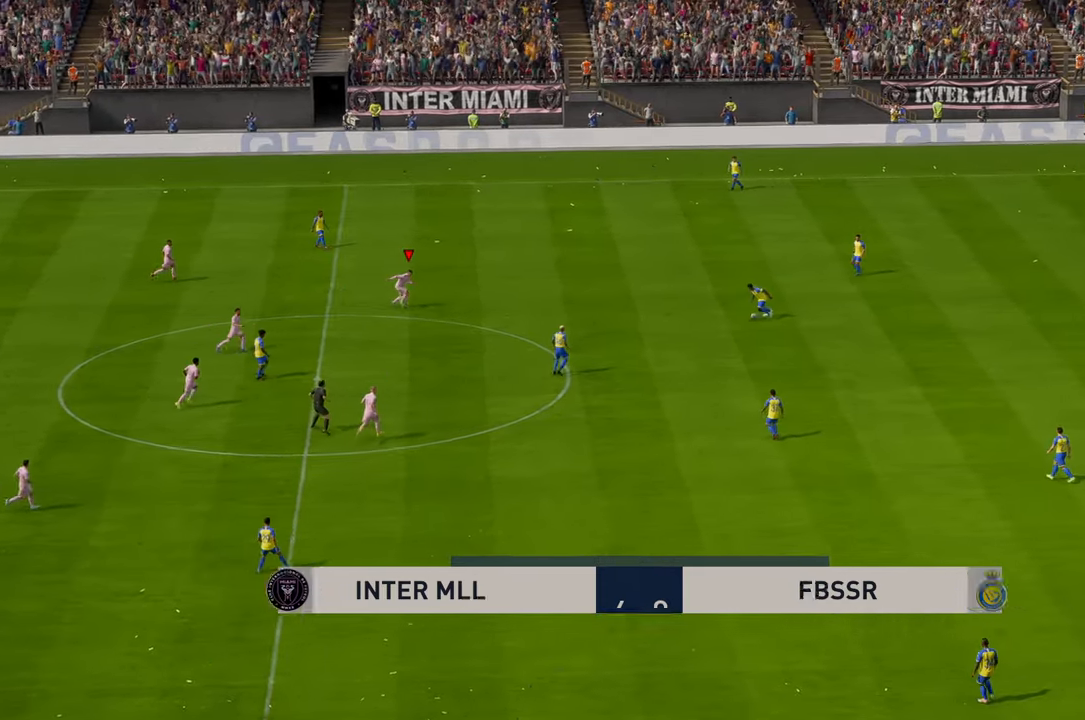
{"buttons": [], "left_stick": "down-right", "events": []}
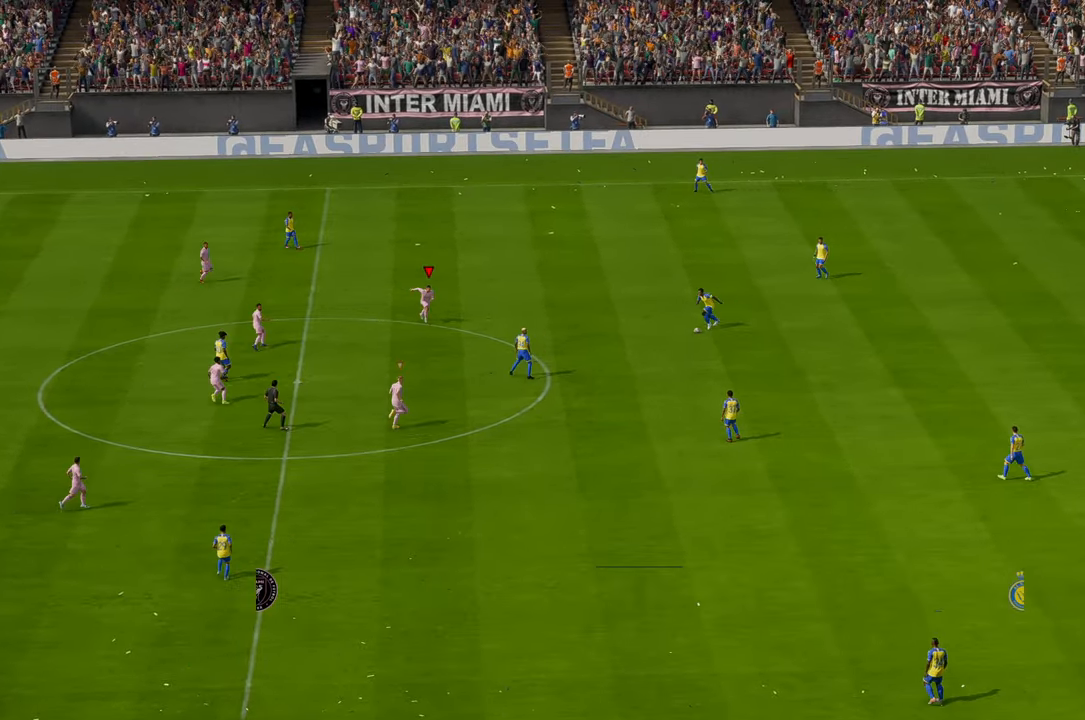
{"buttons": [], "left_stick": "down-right", "events": []}
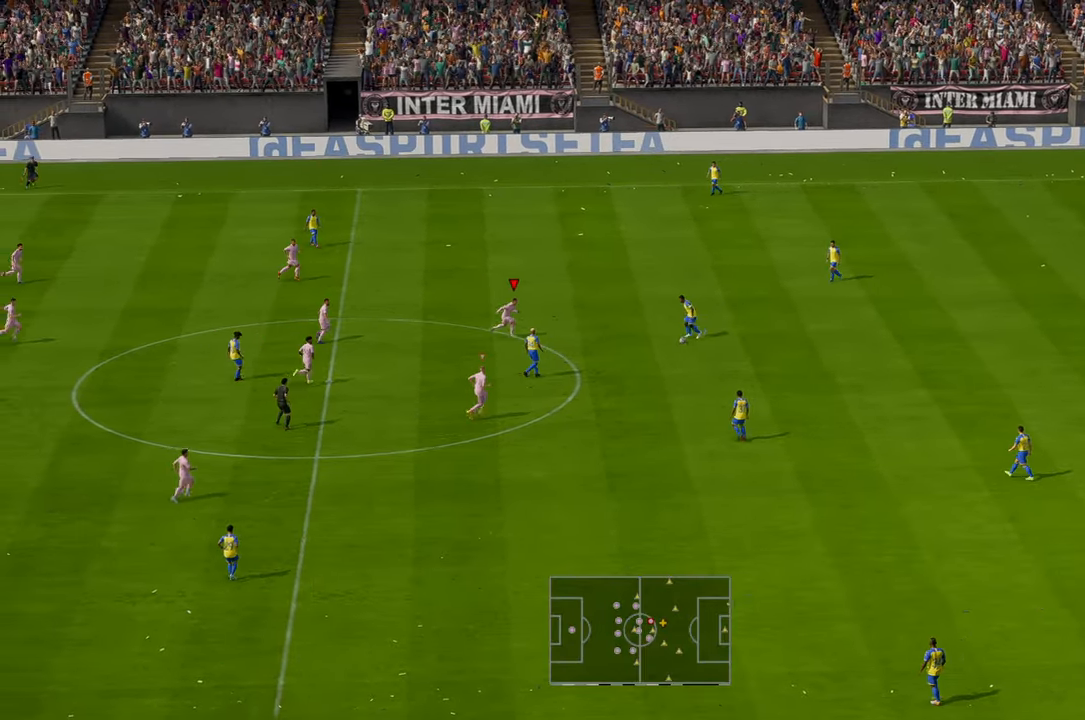
{"buttons": [], "left_stick": "center", "events": [[133, "left_stick", "center"], [366, "left_stick", "down"], [466, "left_stick", "center"]]}
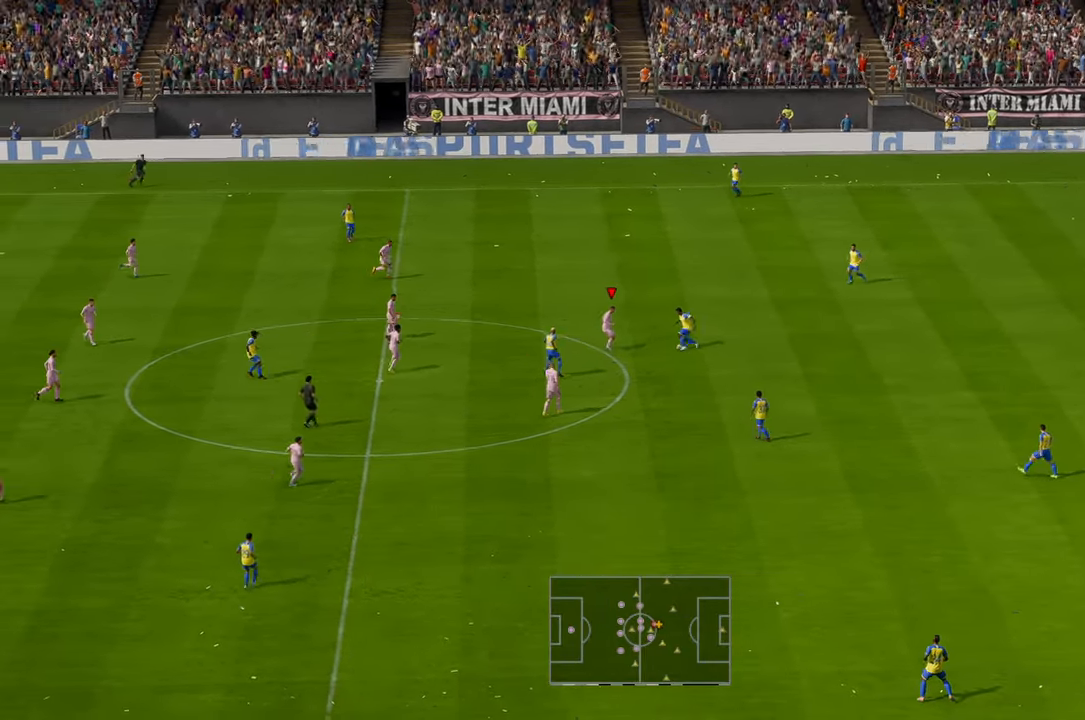
{"buttons": [], "left_stick": "up-left", "events": [[216, "left_stick", "up-left"]]}
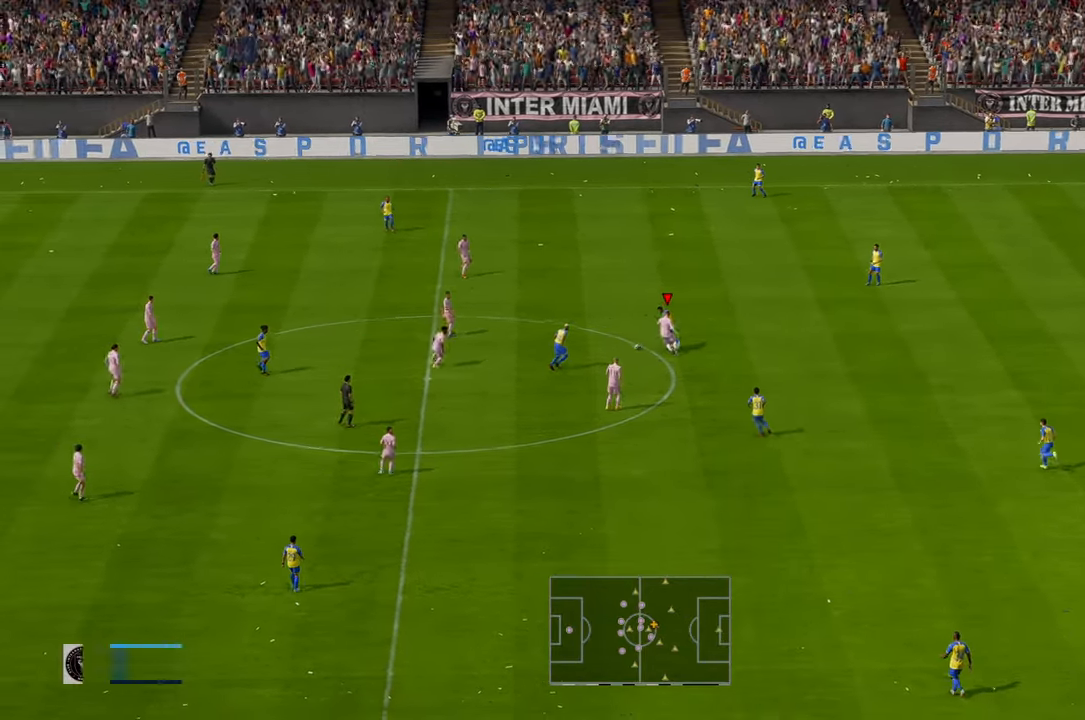
{"buttons": [], "left_stick": "right", "events": [[433, "left_stick", "right"]]}
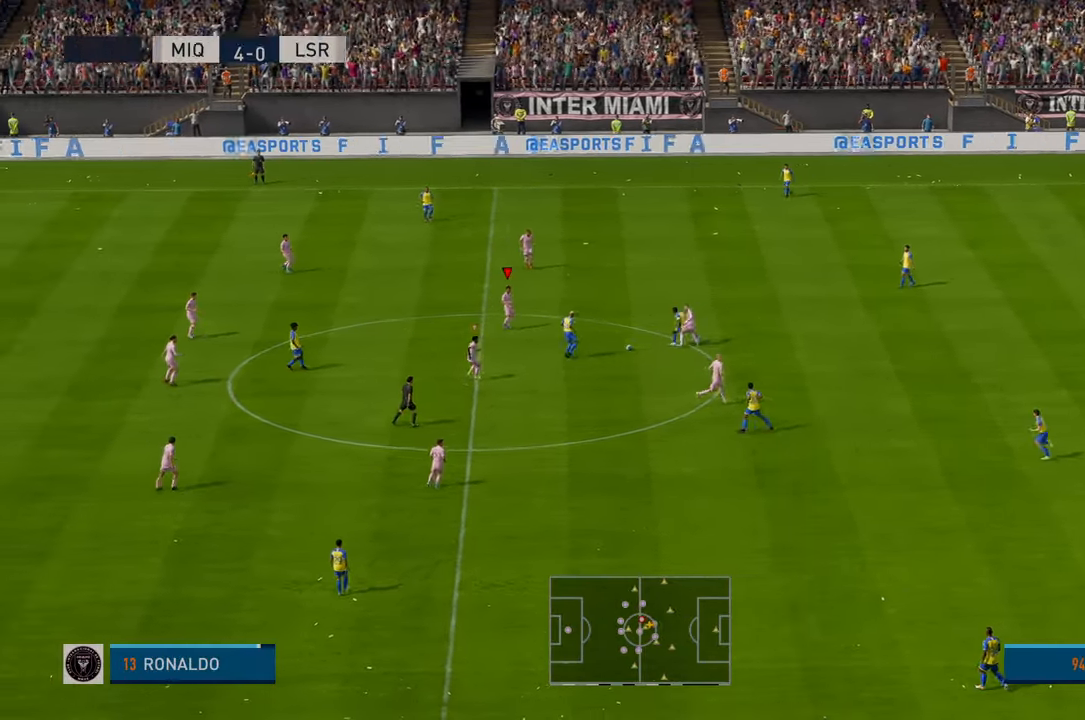
{"buttons": [], "left_stick": "down-right", "events": [[133, "left_stick", "down-right"]]}
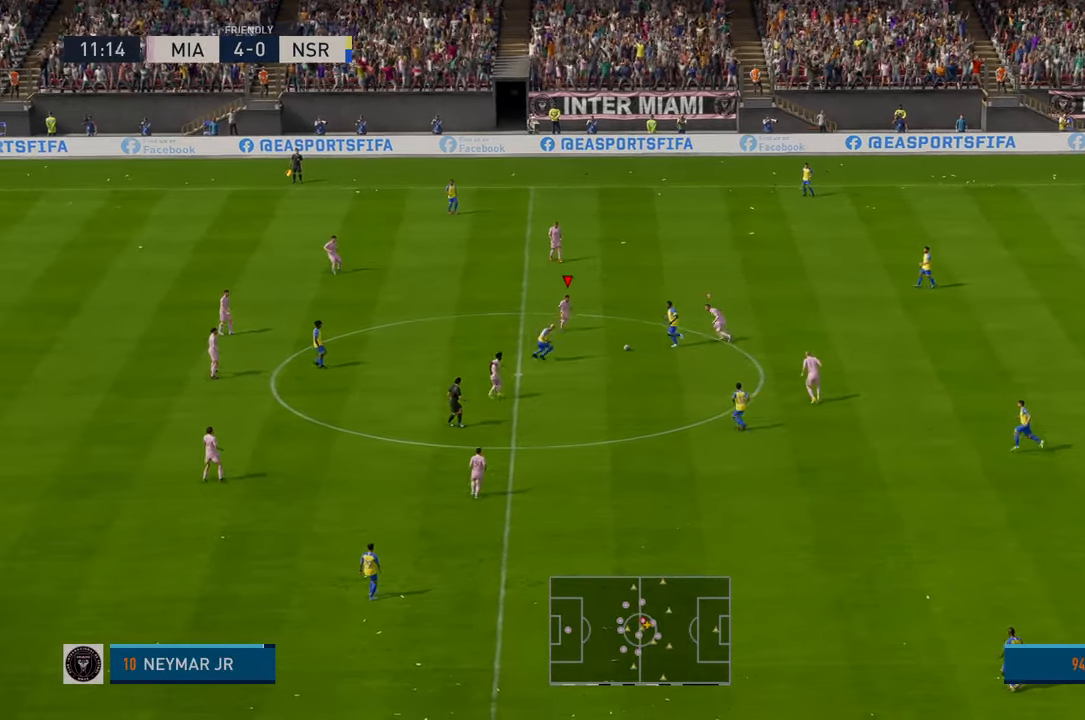
{"buttons": [], "left_stick": "down", "events": [[33, "left_stick", "down"]]}
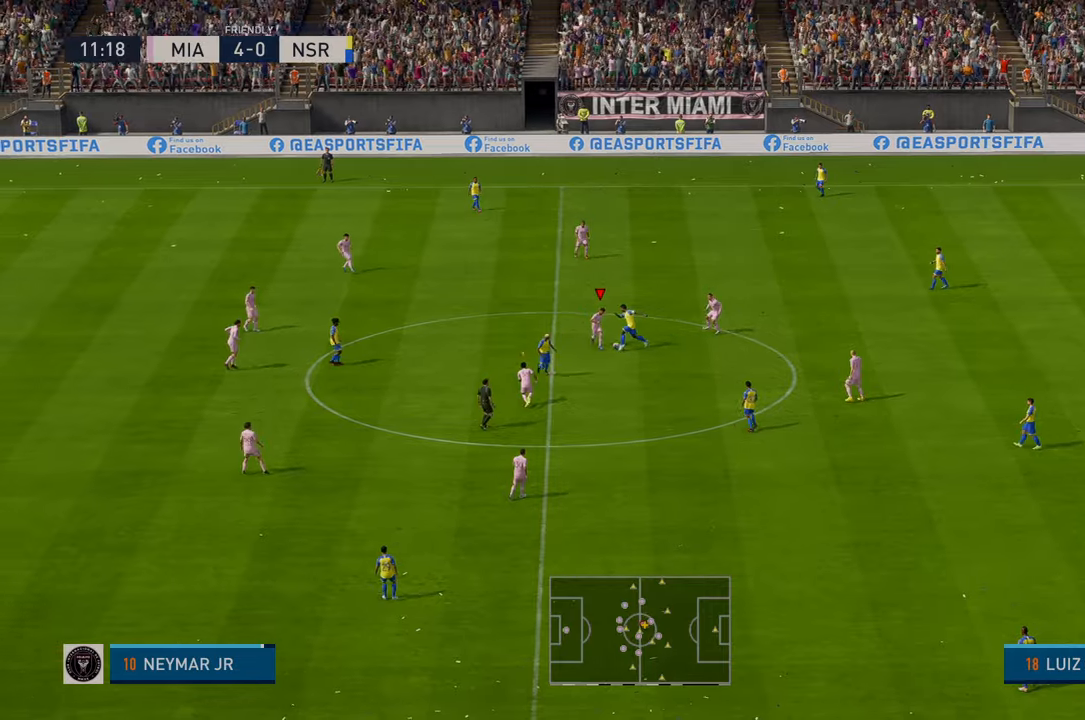
{"buttons": [], "left_stick": "down", "events": []}
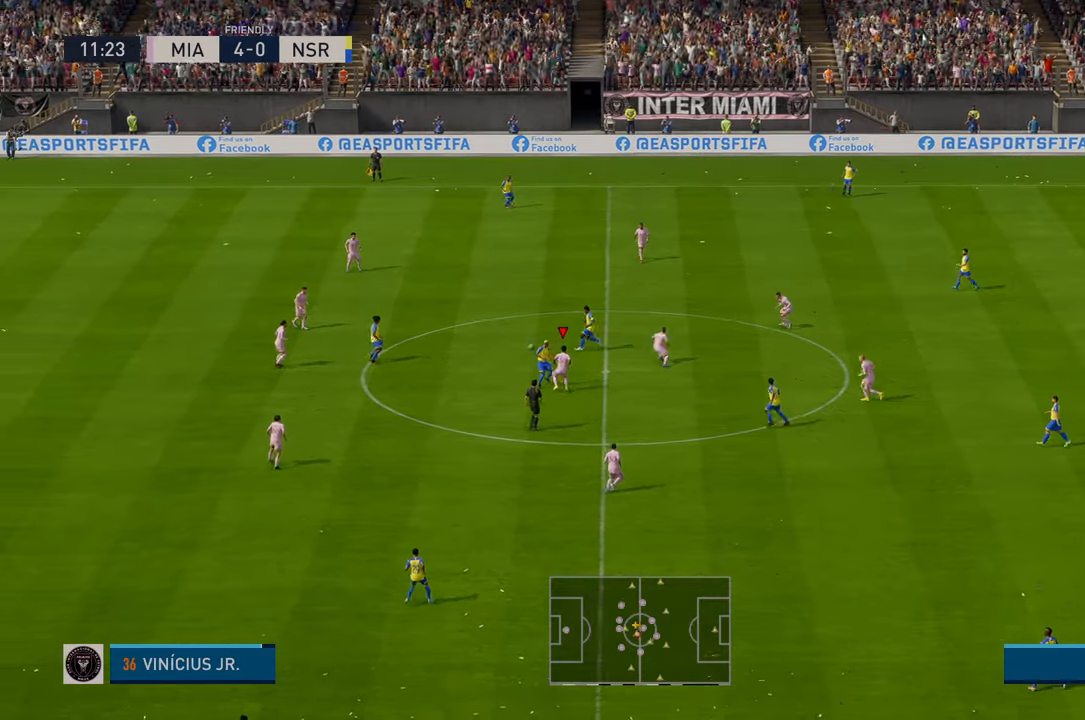
{"buttons": [], "left_stick": "right", "events": [[100, "left_stick", "down-right"], [466, "left_stick", "right"]]}
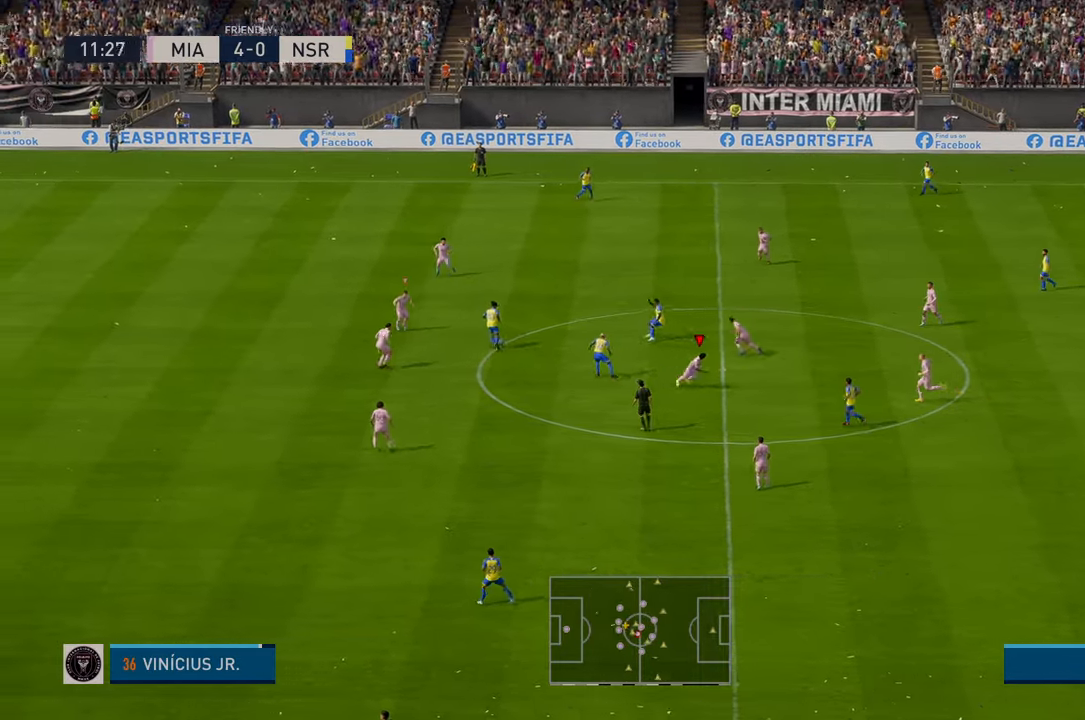
{"buttons": [], "left_stick": "right", "events": []}
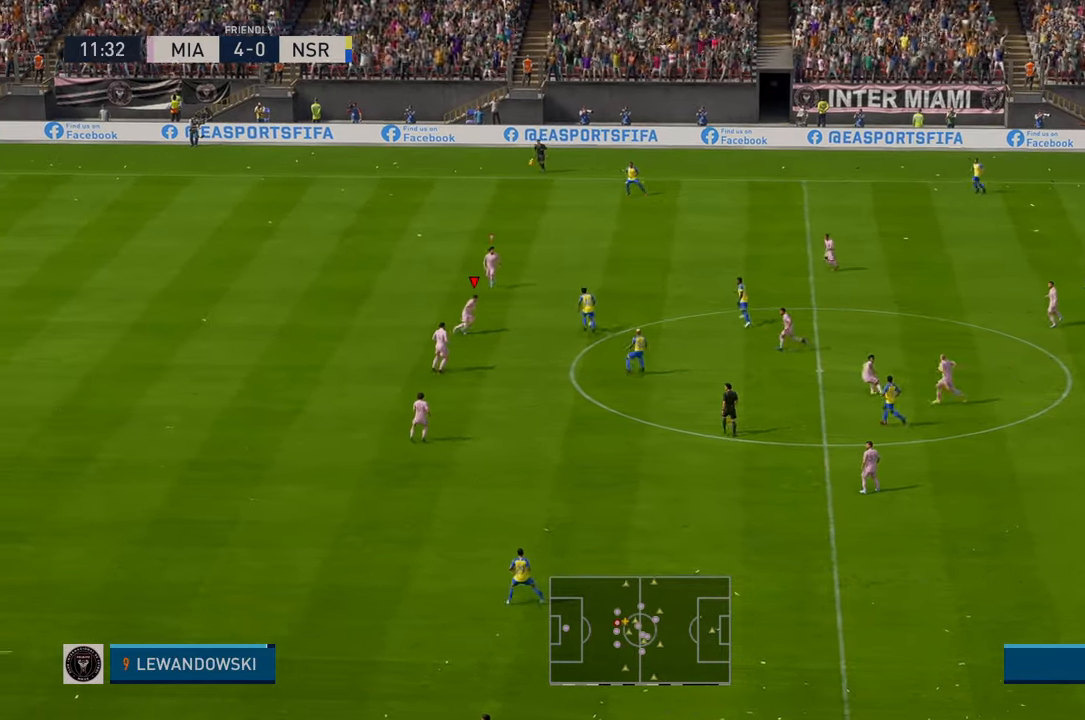
{"buttons": [], "left_stick": "up-right", "events": [[183, "left_stick", "up-right"]]}
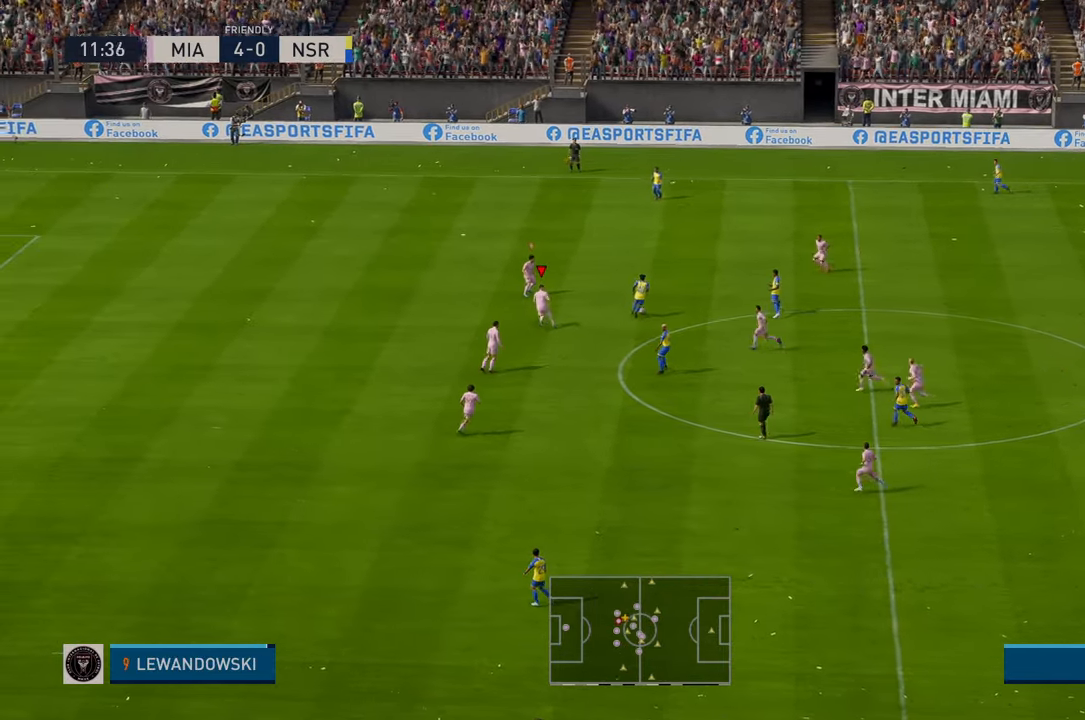
{"buttons": [], "left_stick": "up-right", "events": []}
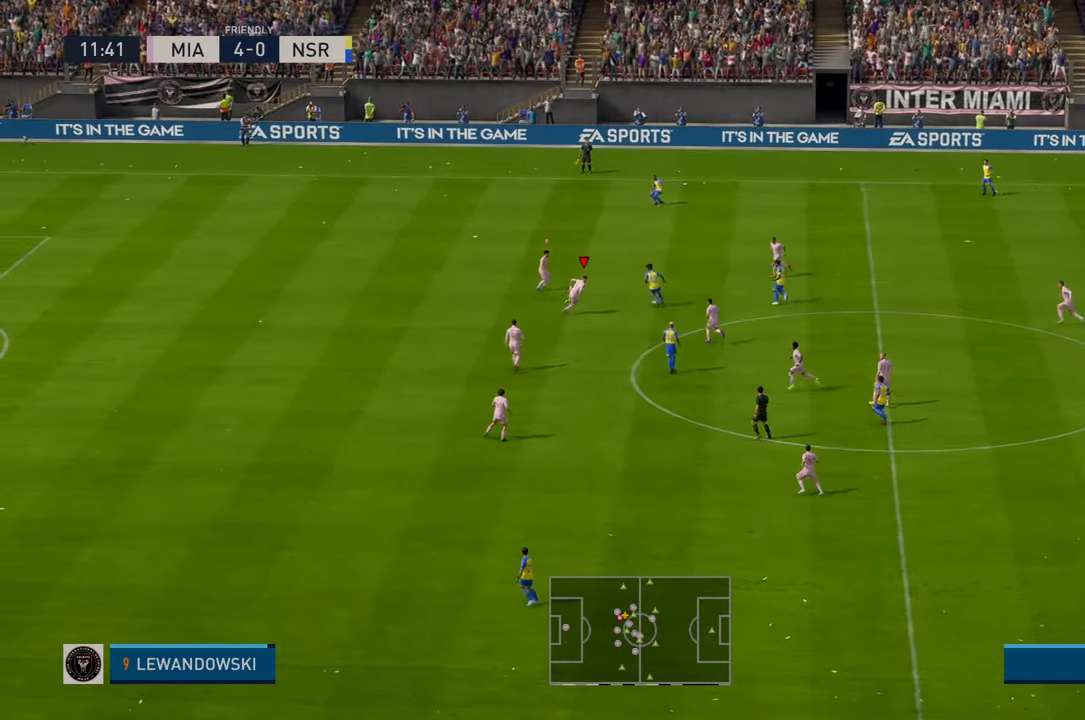
{"buttons": [], "left_stick": "left", "events": [[83, "left_stick", "center"], [383, "left_stick", "left"]]}
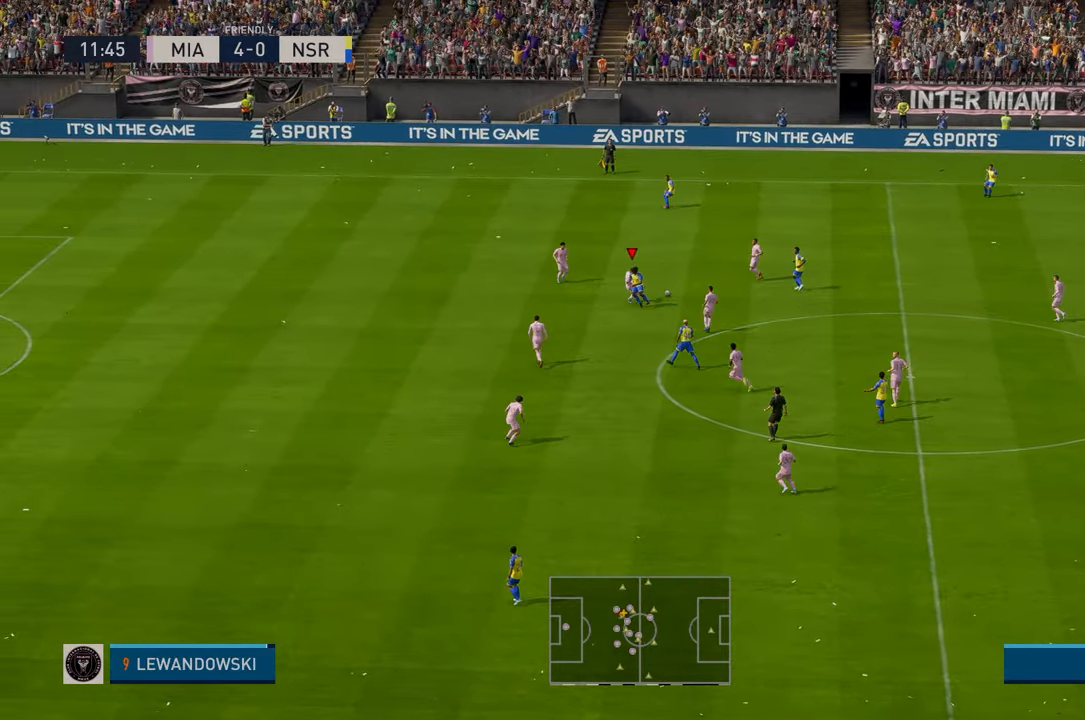
{"buttons": ["A"], "left_stick": "down", "events": [[16, "left_stick", "down"], [383, "A", "down"]]}
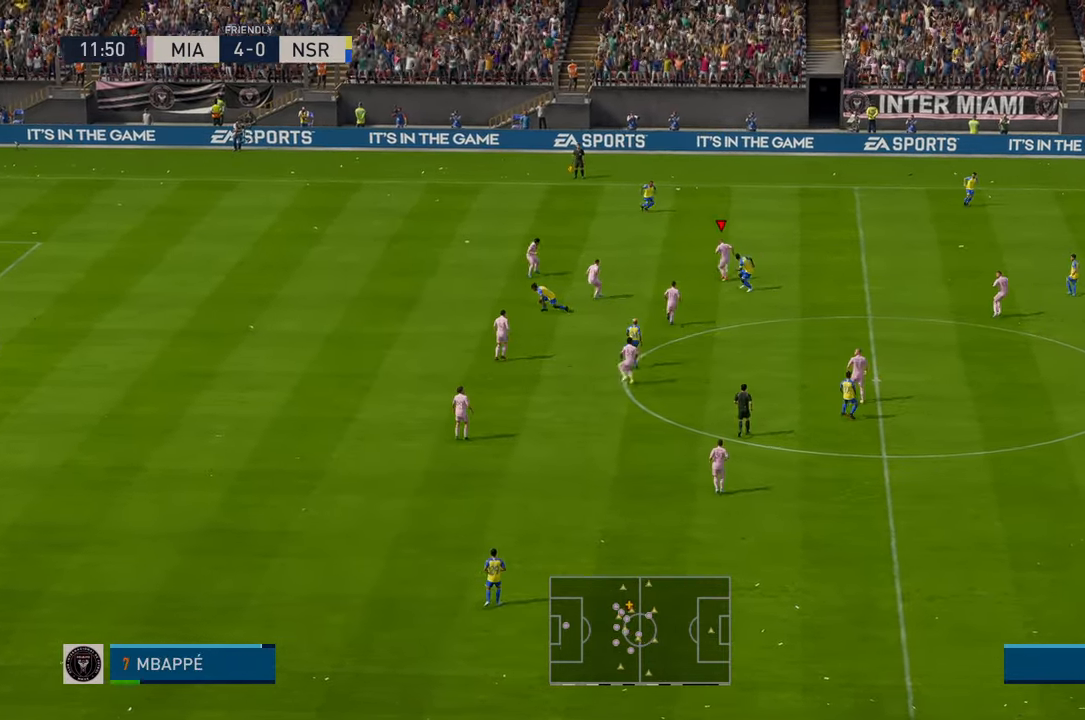
{"buttons": [], "left_stick": "down-right", "events": [[33, "A", "up"], [266, "left_stick", "down-right"]]}
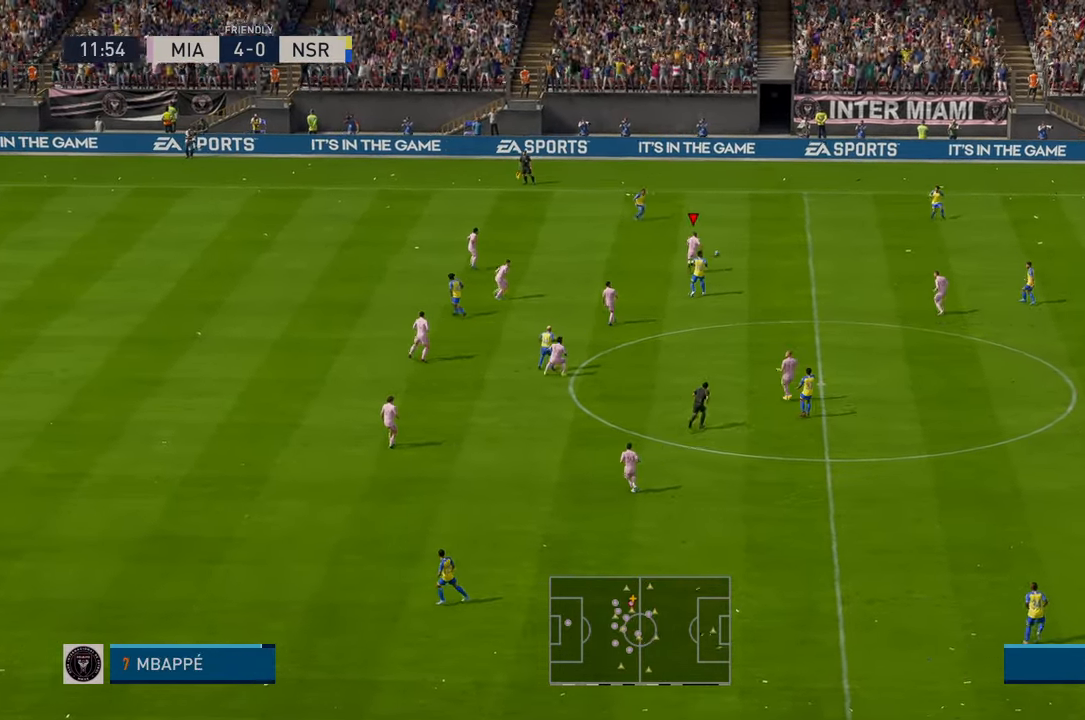
{"buttons": [], "left_stick": "down-right", "events": []}
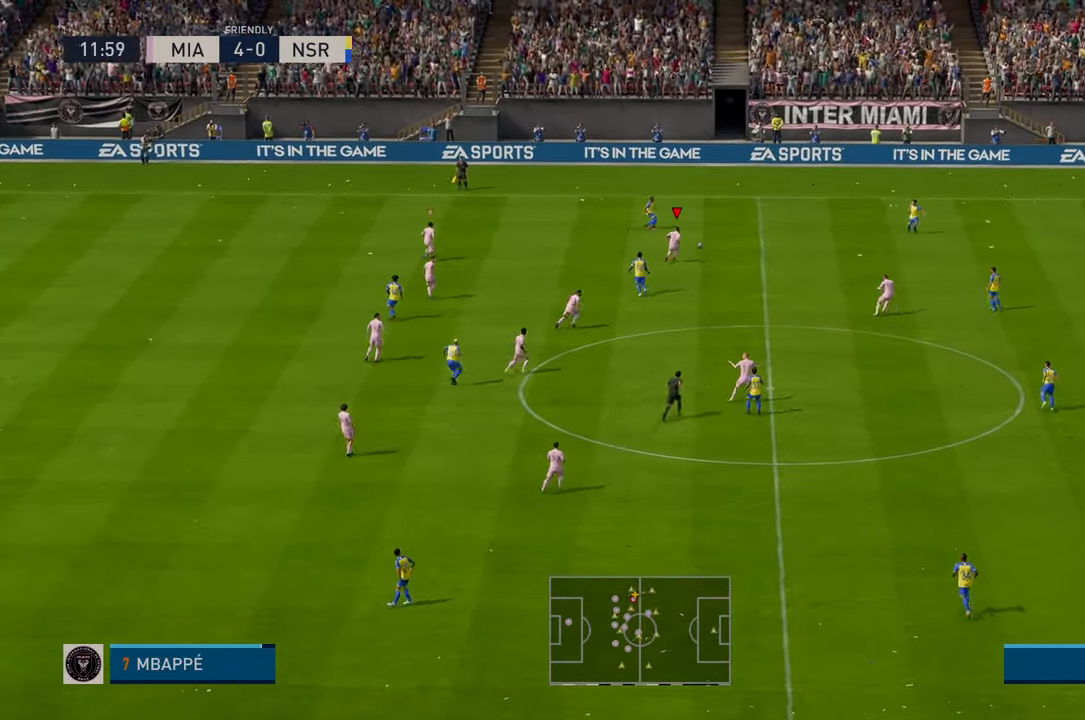
{"buttons": [], "left_stick": "up-right", "events": [[83, "left_stick", "right"], [150, "A", "down"], [216, "left_stick", "up-right"], [333, "A", "up"]]}